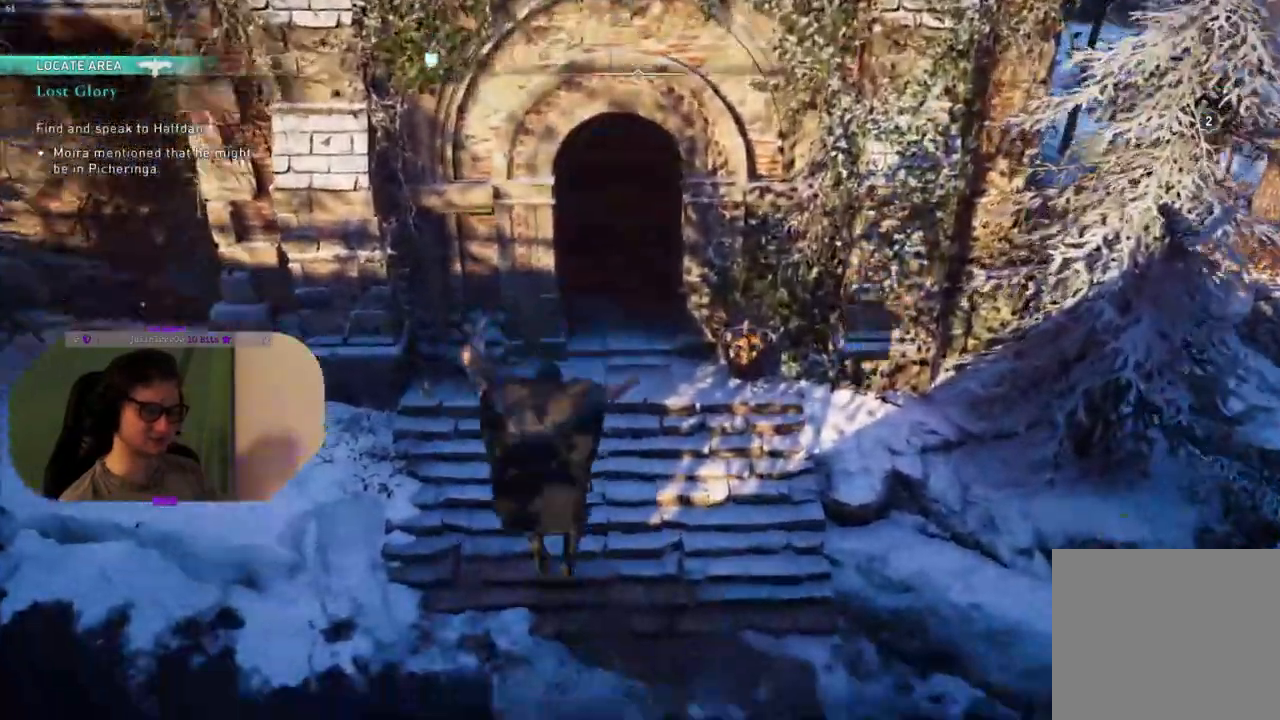
Gameplay with a controller (PlayStation layout); each line is a JSON object with the inputs held at the frame after it. "events" lists button and stick changes between this image and that frame as [ms after this image, input, new state], when the widget could be followed in between.
{"buttons": [], "left_stick": "up", "right_stick": "center", "events": [[367, "CROSS", "up"]]}
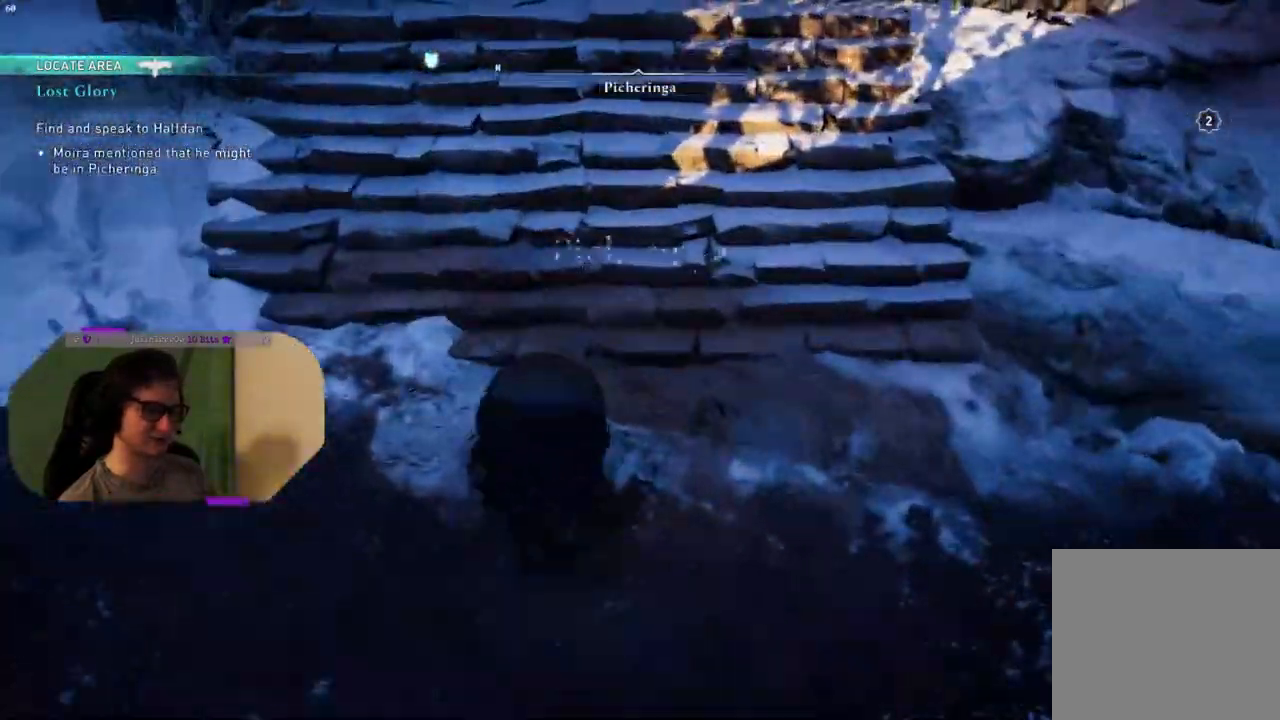
{"buttons": [], "left_stick": "up", "right_stick": "center", "events": [[67, "right_stick", "up"], [467, "right_stick", "center"]]}
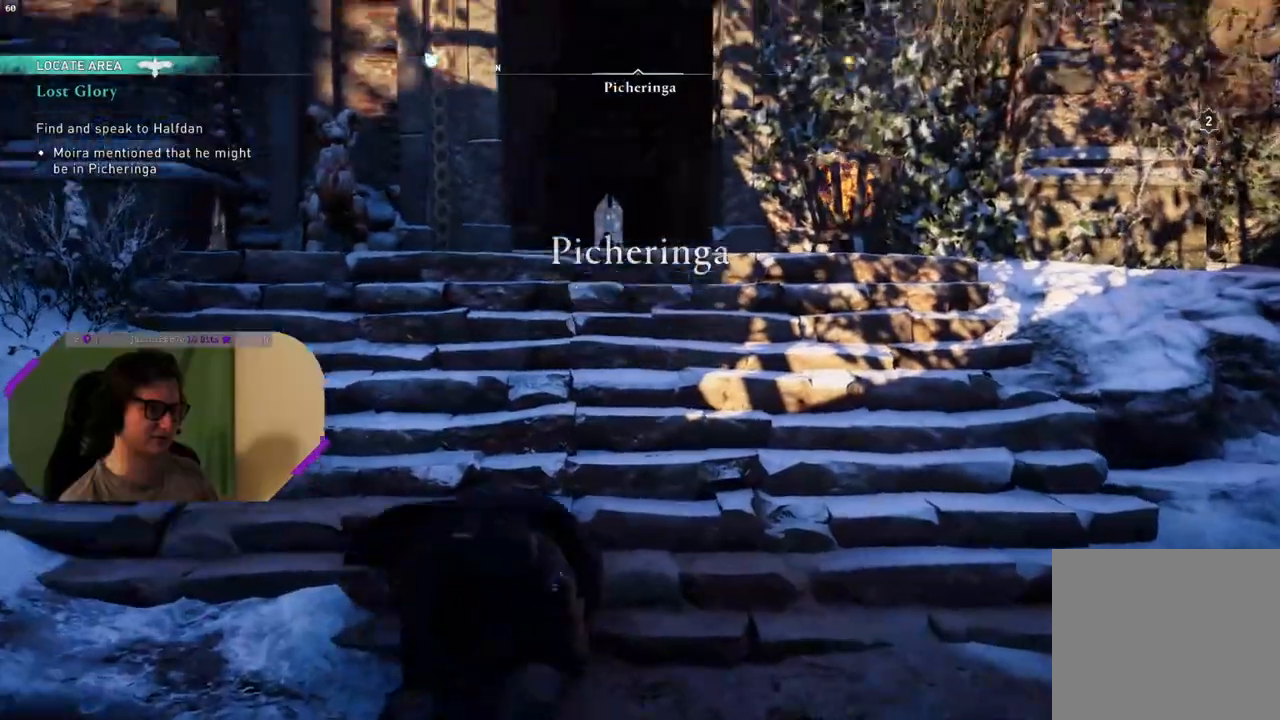
{"buttons": [], "left_stick": "up", "right_stick": "center", "events": []}
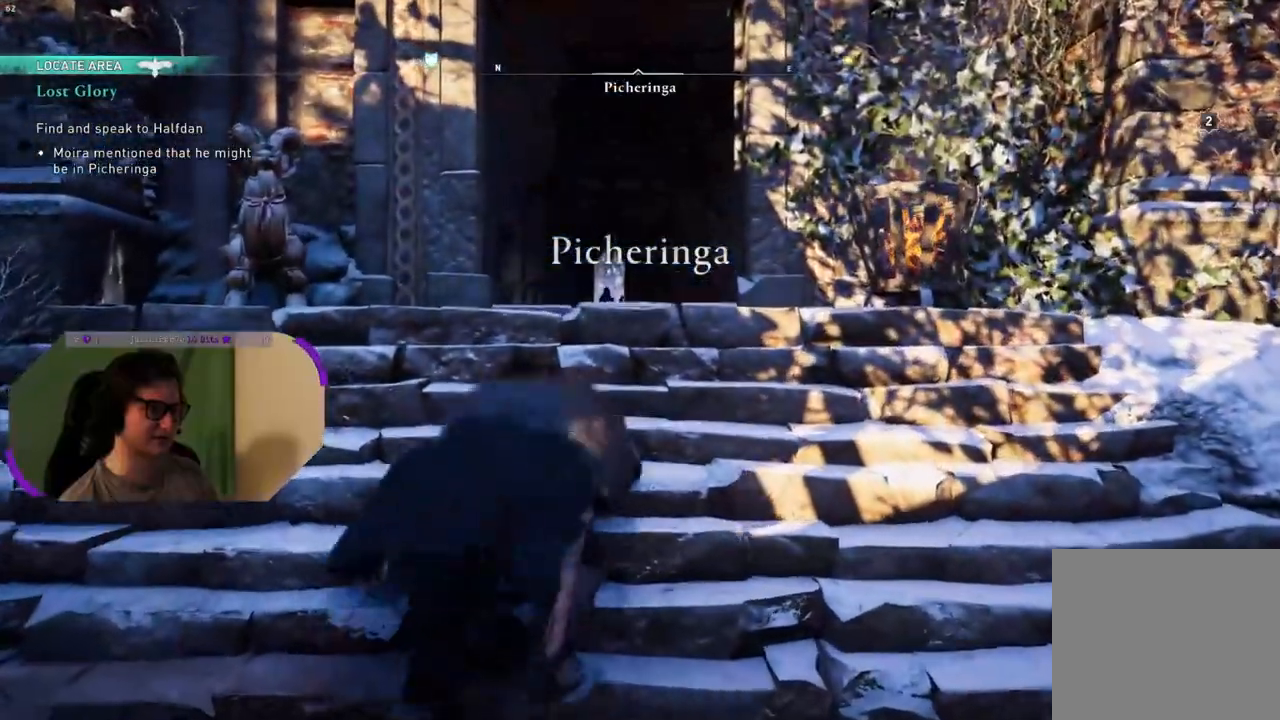
{"buttons": [], "left_stick": "up", "right_stick": "center", "events": []}
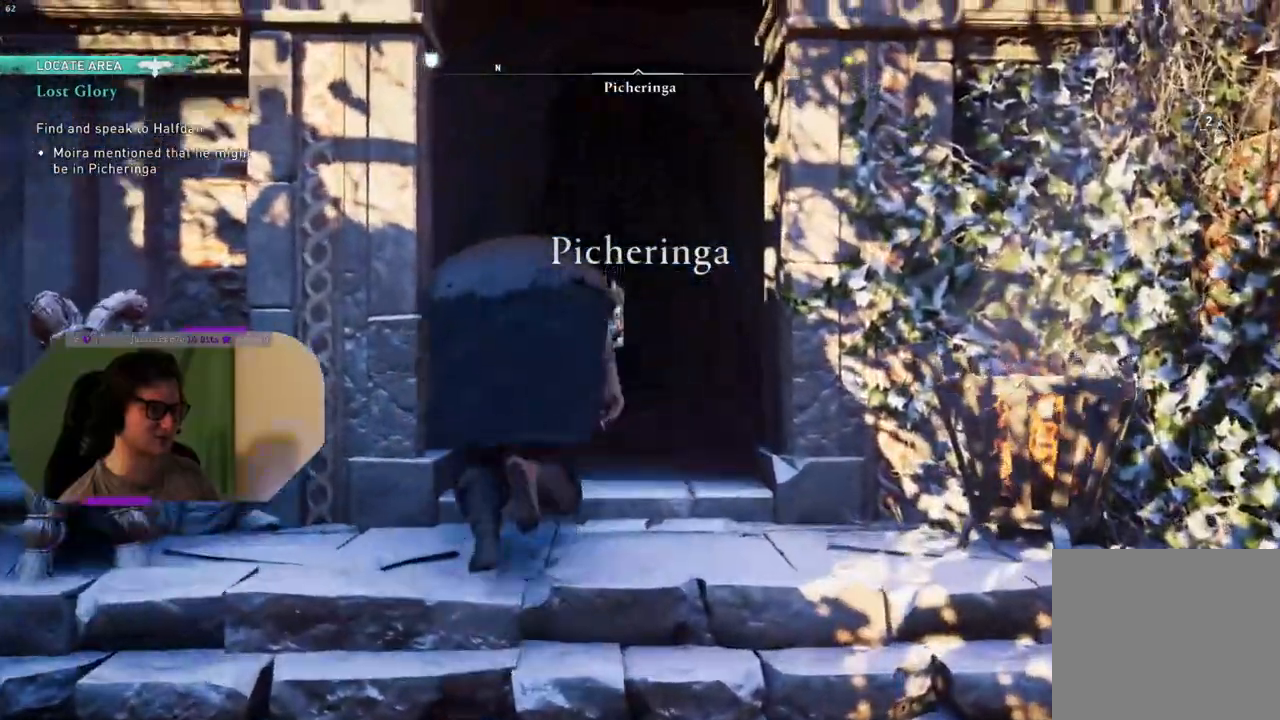
{"buttons": [], "left_stick": "center", "right_stick": "down-left", "events": [[317, "right_stick", "down-left"], [467, "left_stick", "center"]]}
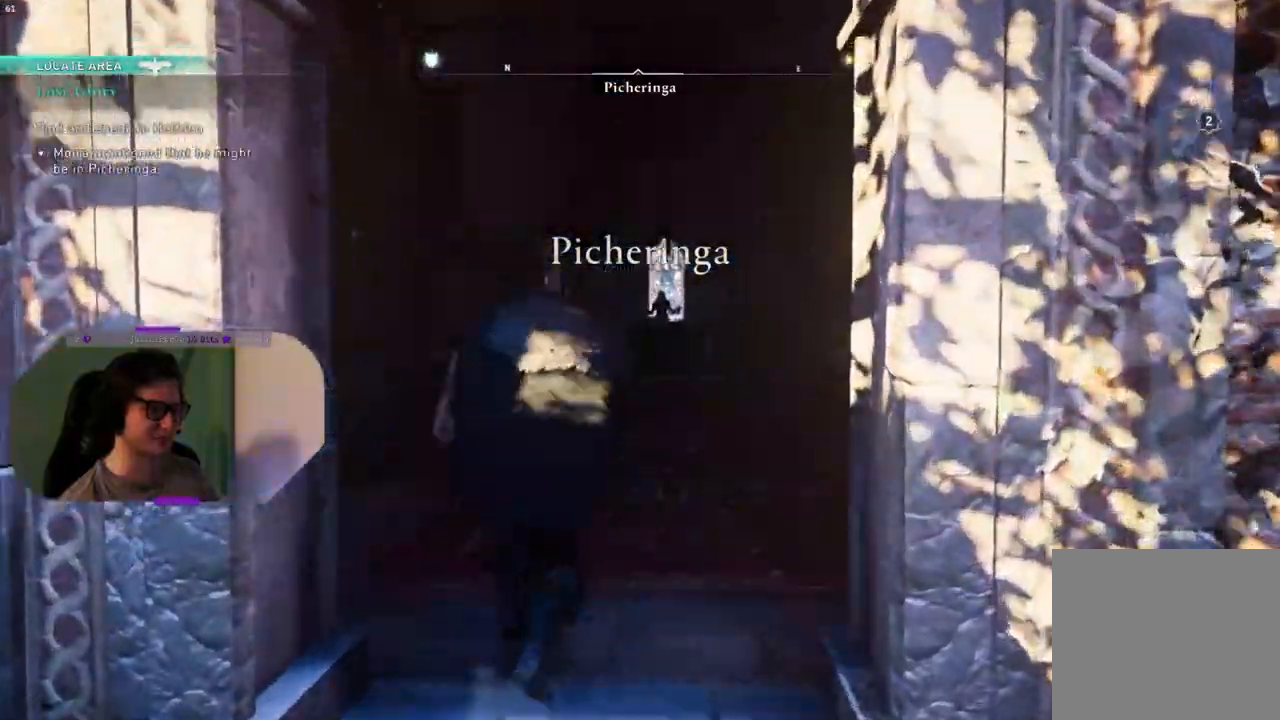
{"buttons": [], "left_stick": "center", "right_stick": "center", "events": [[50, "right_stick", "center"]]}
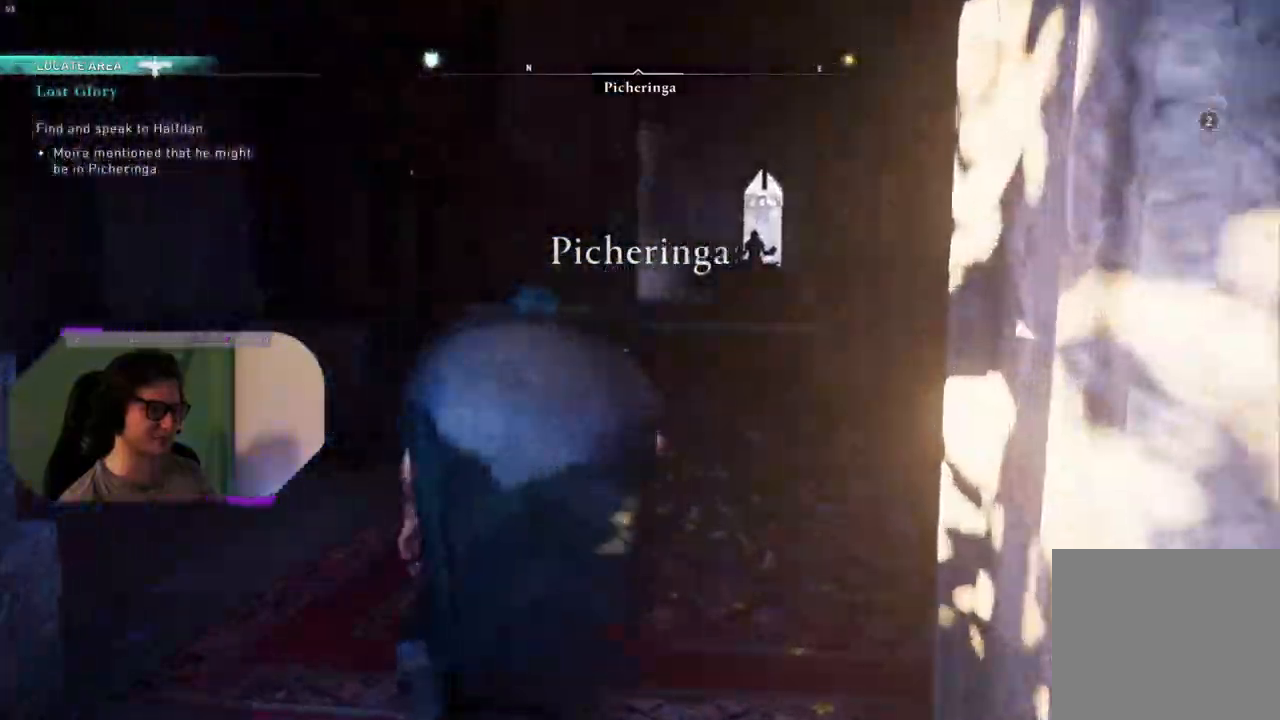
{"buttons": [], "left_stick": "down", "right_stick": "left", "events": [[267, "right_stick", "left"], [417, "left_stick", "down"]]}
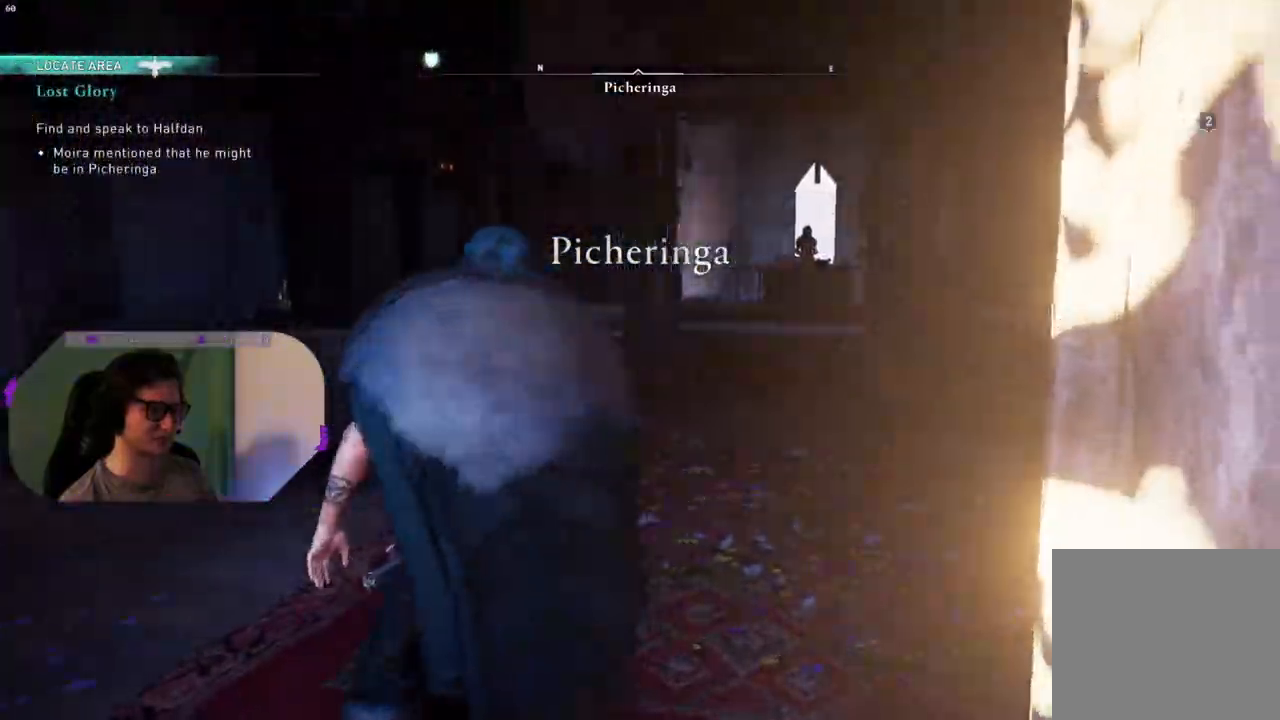
{"buttons": [], "left_stick": "left", "right_stick": "left", "events": [[33, "left_stick", "down-left"], [317, "left_stick", "left"]]}
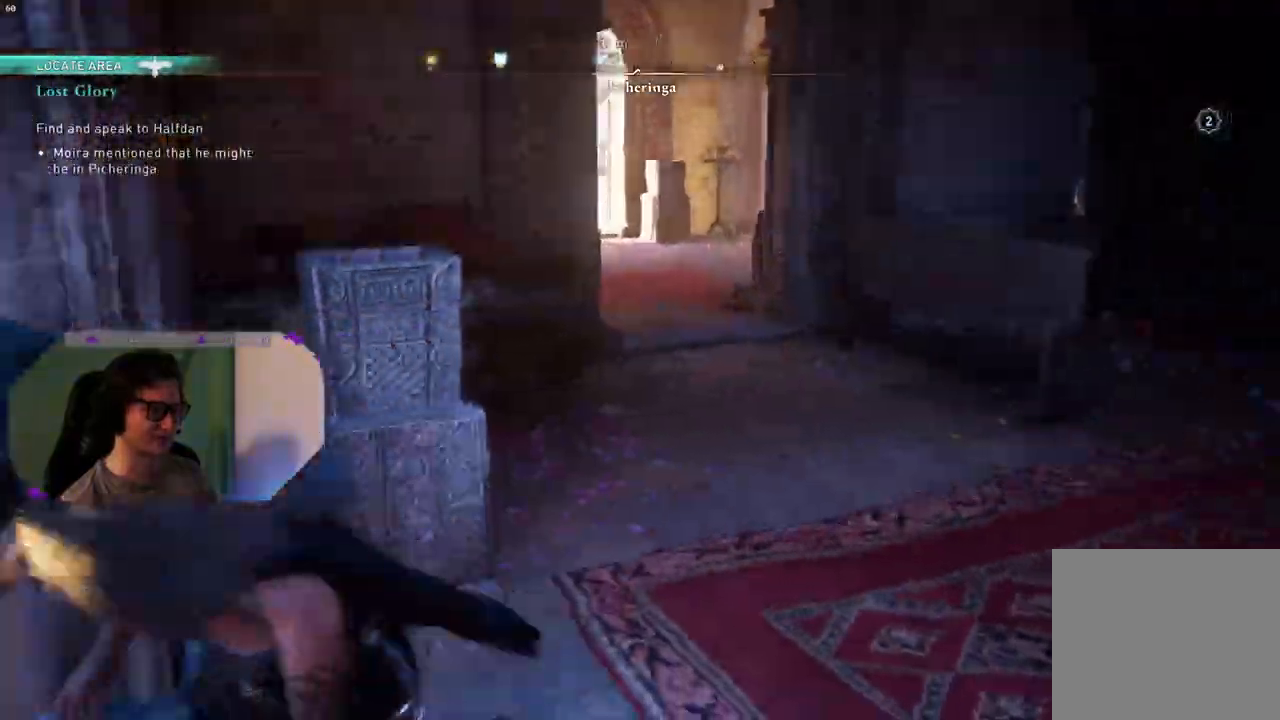
{"buttons": [], "left_stick": "up-left", "right_stick": "left", "events": [[17, "left_stick", "up-left"]]}
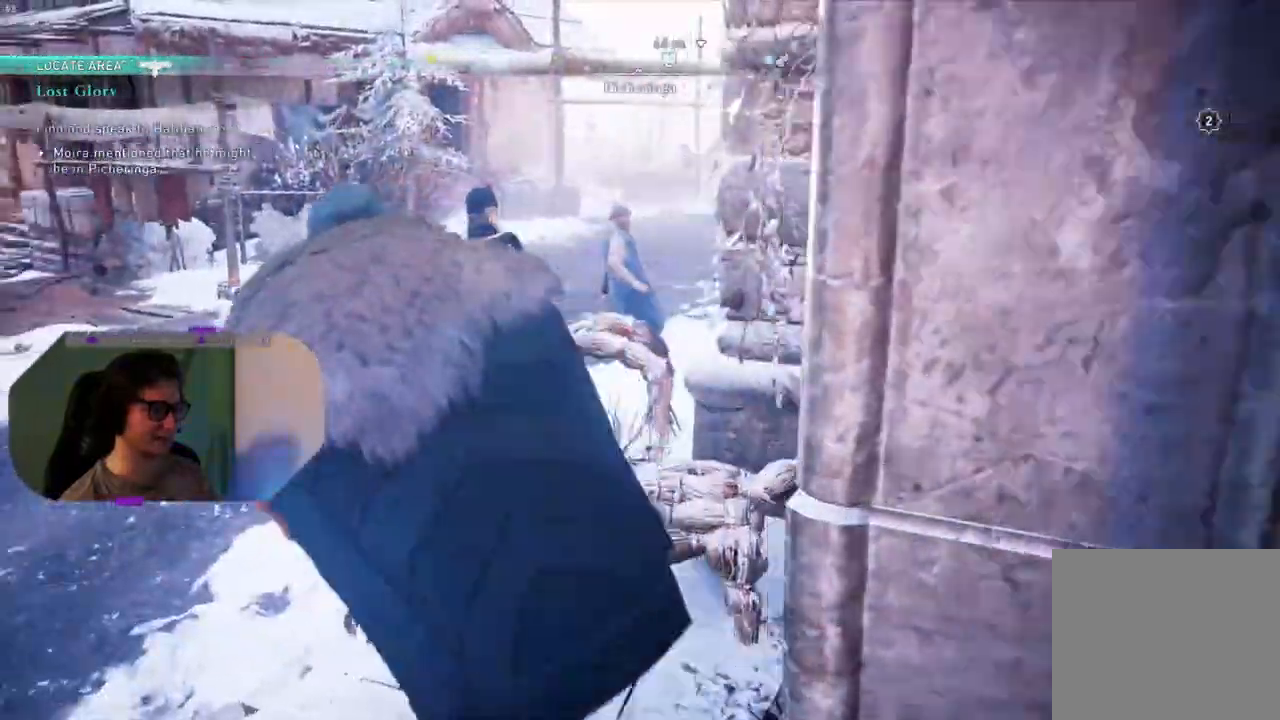
{"buttons": [], "left_stick": "up-left", "right_stick": "center", "events": [[117, "right_stick", "center"]]}
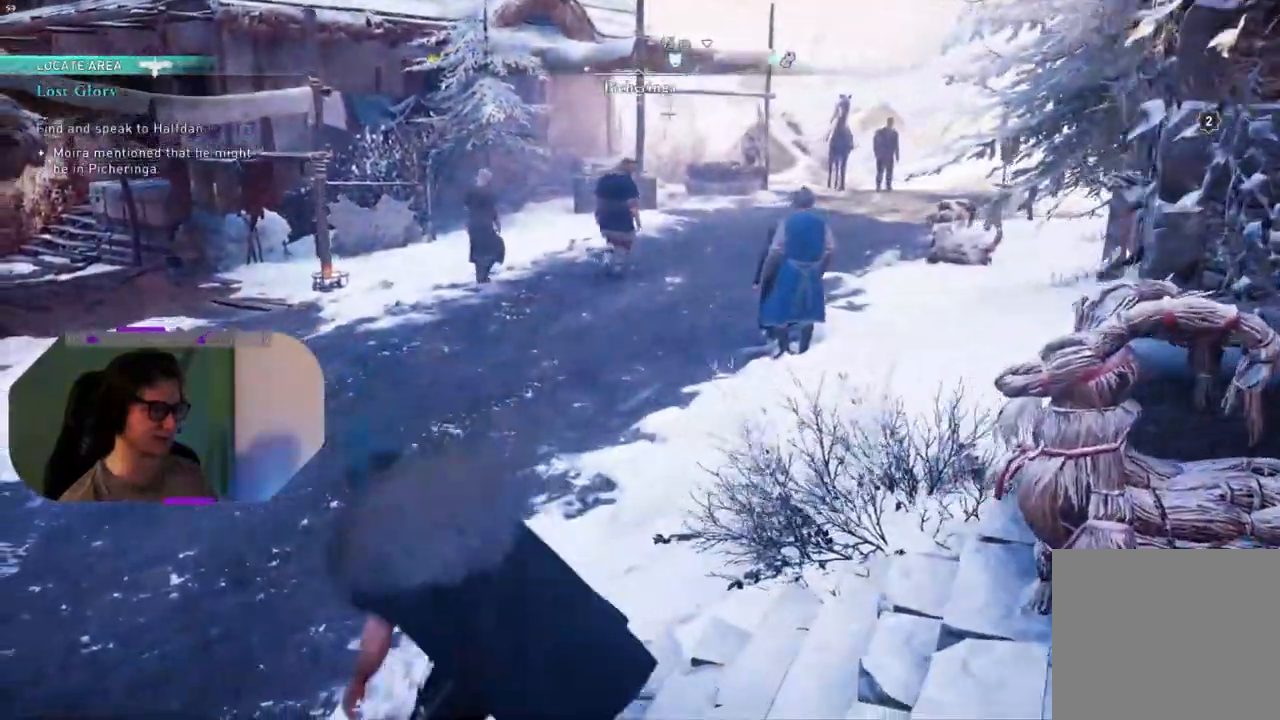
{"buttons": [], "left_stick": "up-left", "right_stick": "center", "events": []}
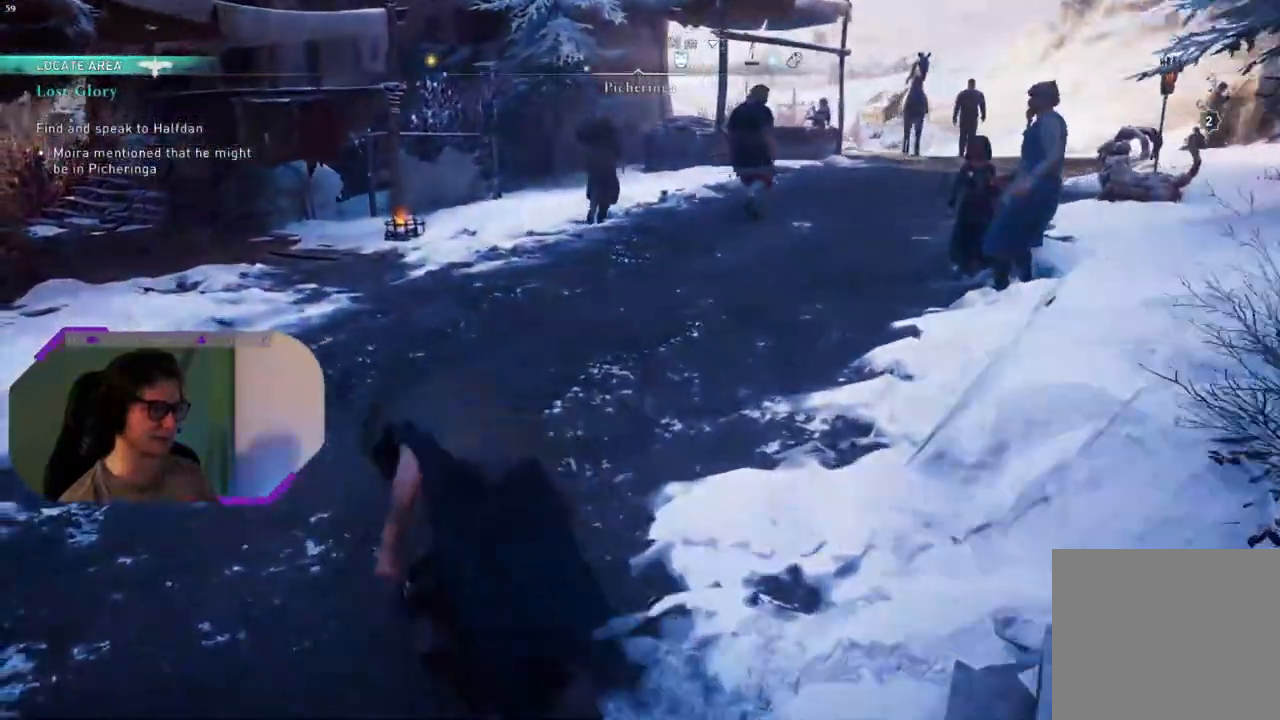
{"buttons": [], "left_stick": "up", "right_stick": "left", "events": [[200, "right_stick", "left"], [400, "left_stick", "up"]]}
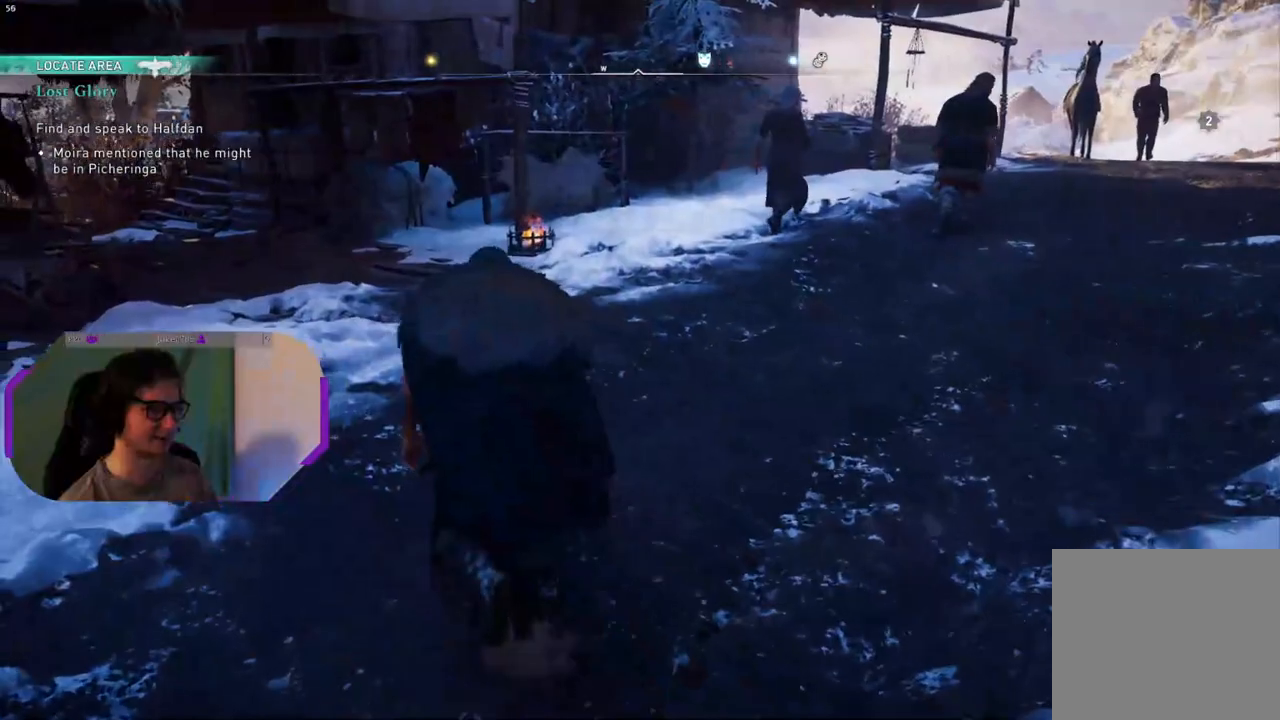
{"buttons": [], "left_stick": "up", "right_stick": "left", "events": []}
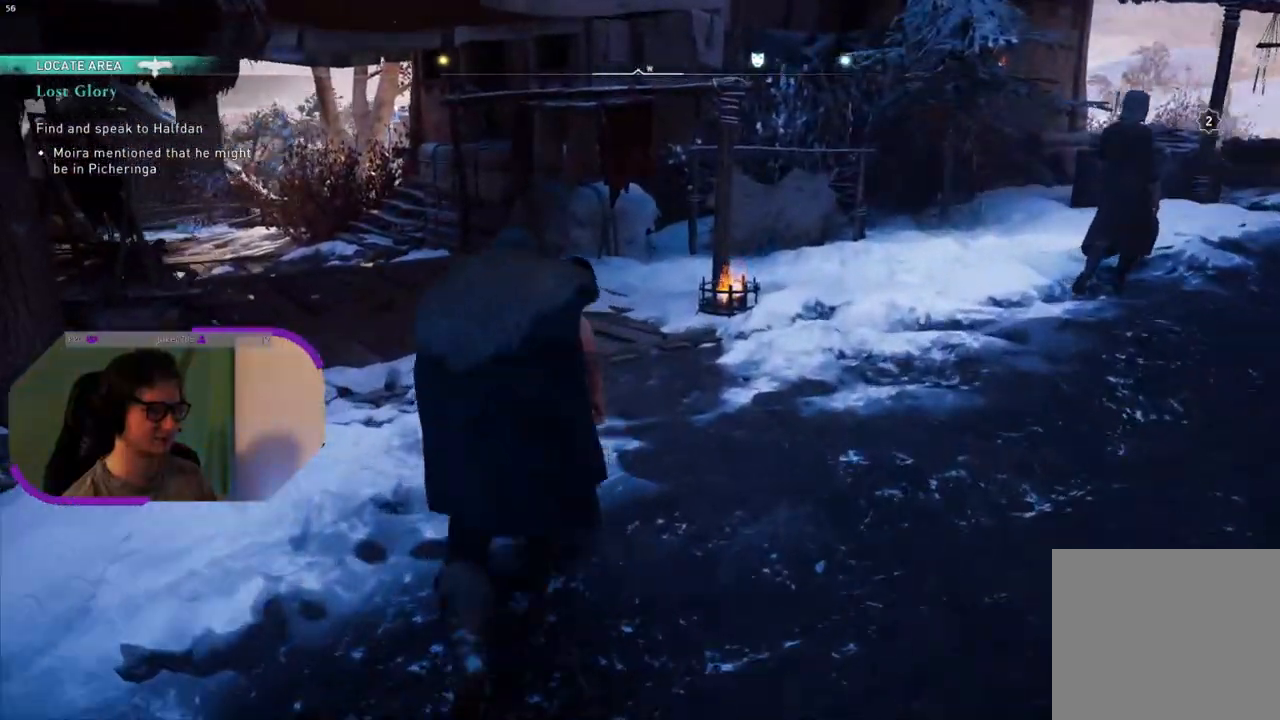
{"buttons": [], "left_stick": "up", "right_stick": "left", "events": []}
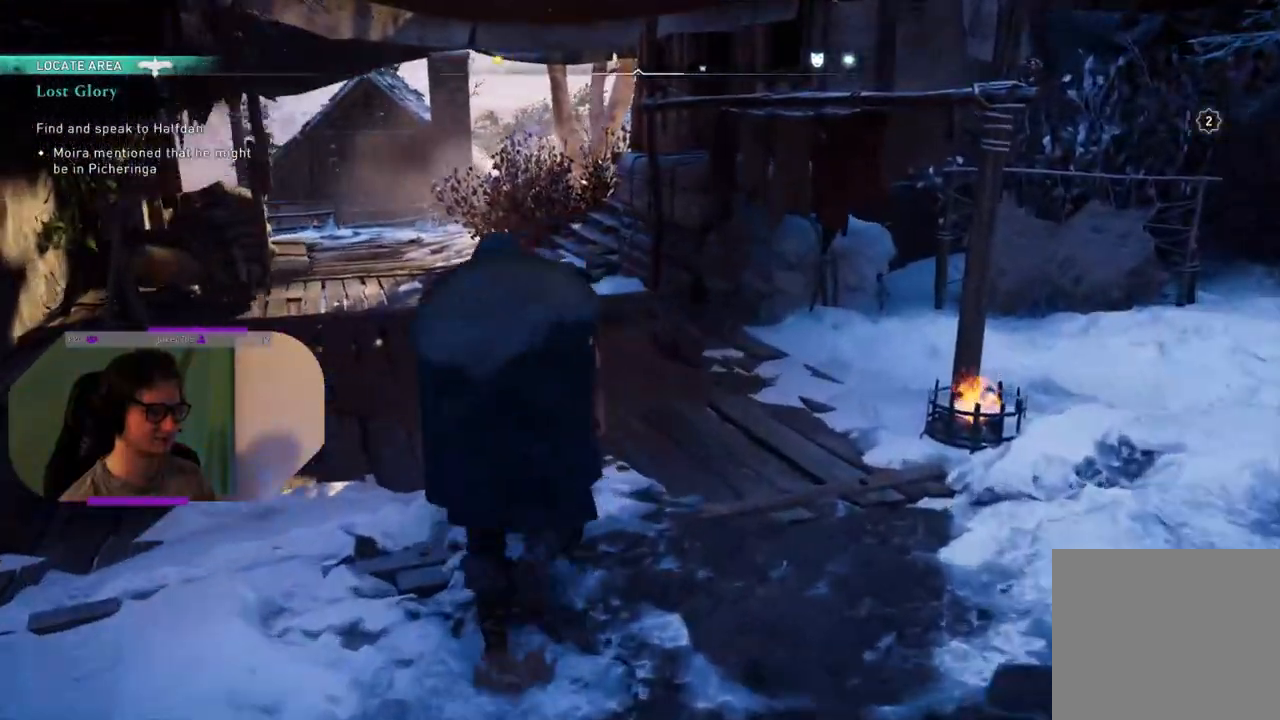
{"buttons": [], "left_stick": "up", "right_stick": "left", "events": []}
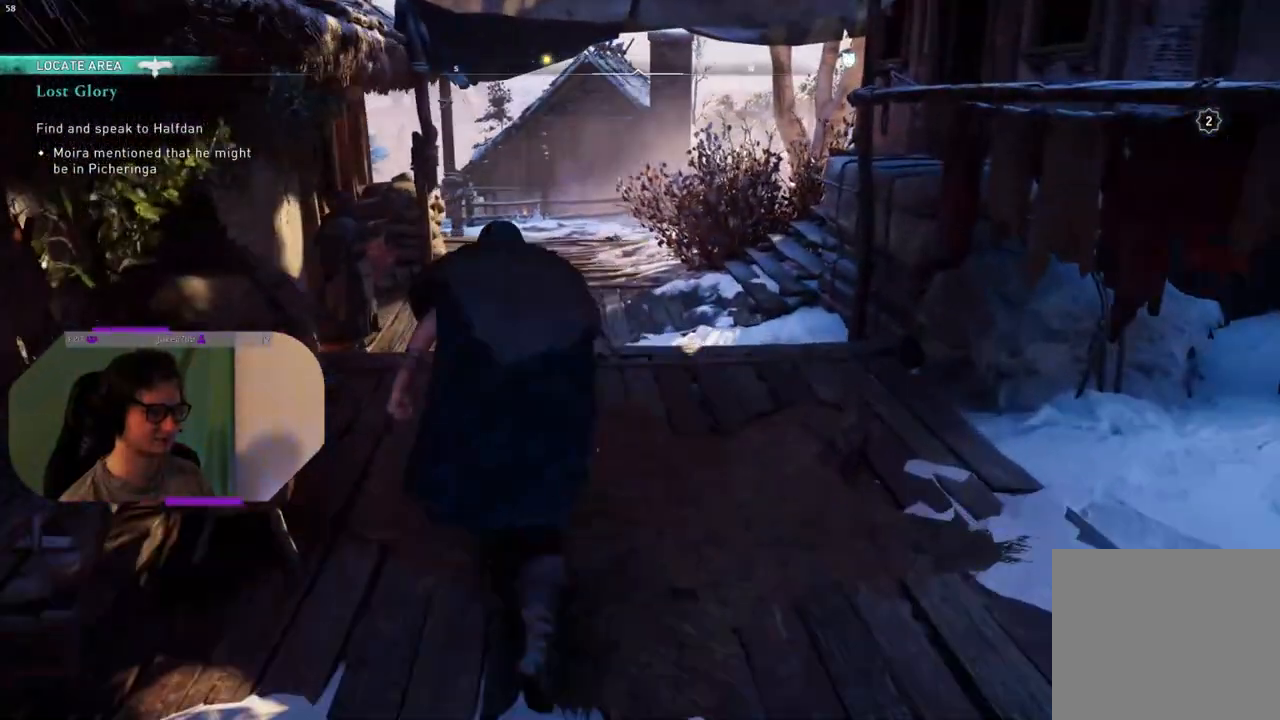
{"buttons": [], "left_stick": "up", "right_stick": "center", "events": [[83, "right_stick", "center"]]}
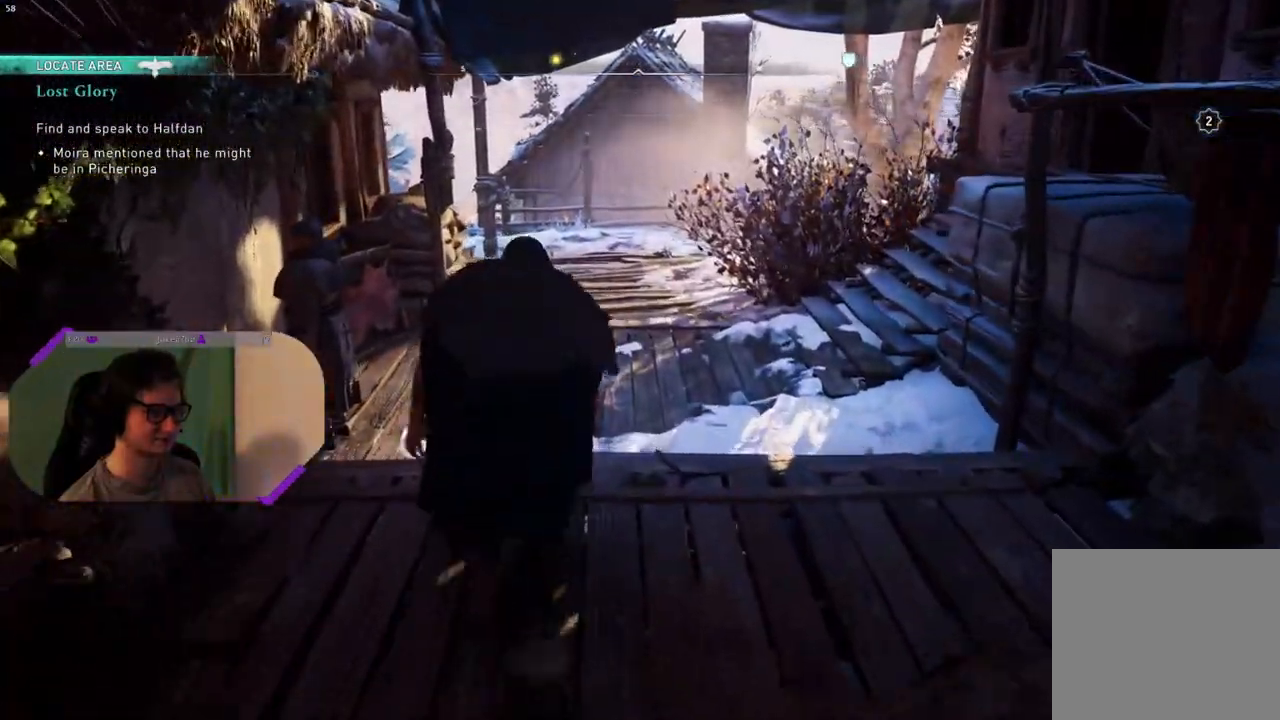
{"buttons": [], "left_stick": "up", "right_stick": "center", "events": []}
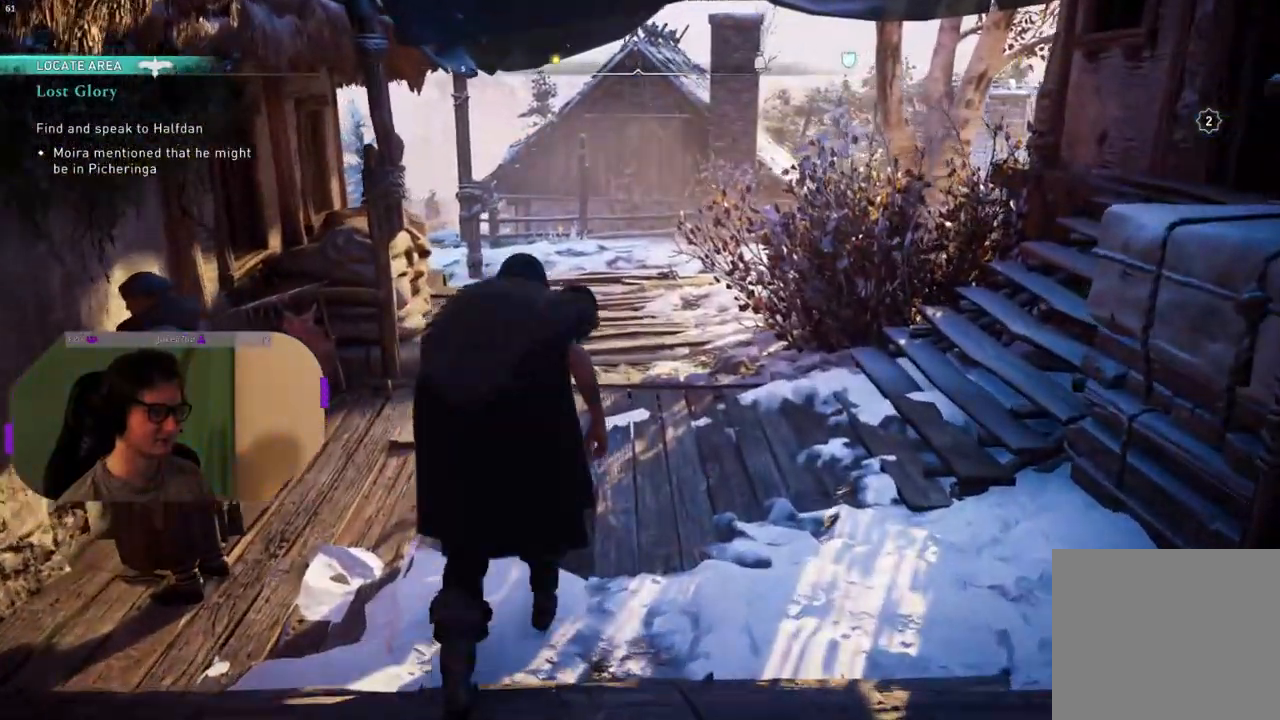
{"buttons": [], "left_stick": "up", "right_stick": "up-right", "events": [[17, "right_stick", "right"], [183, "left_stick", "up-right"], [467, "right_stick", "up-right"], [483, "left_stick", "up"]]}
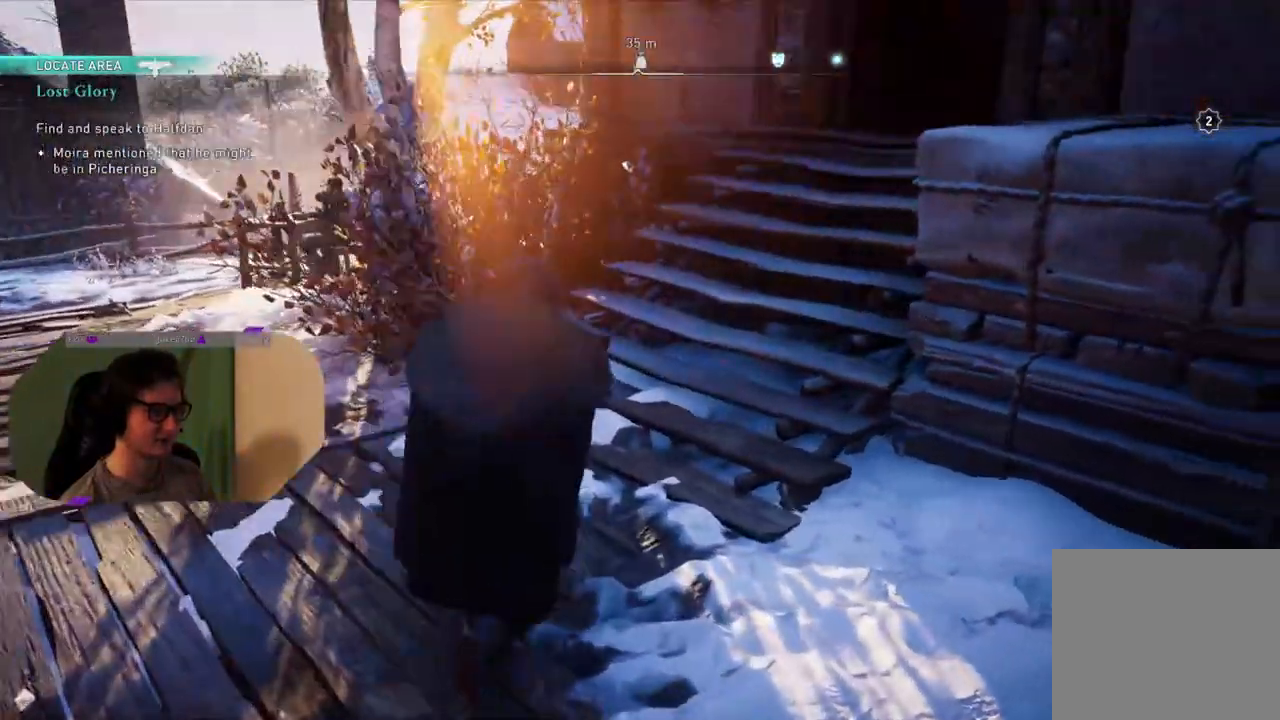
{"buttons": [], "left_stick": "up", "right_stick": "right", "events": [[183, "right_stick", "center"], [433, "right_stick", "right"]]}
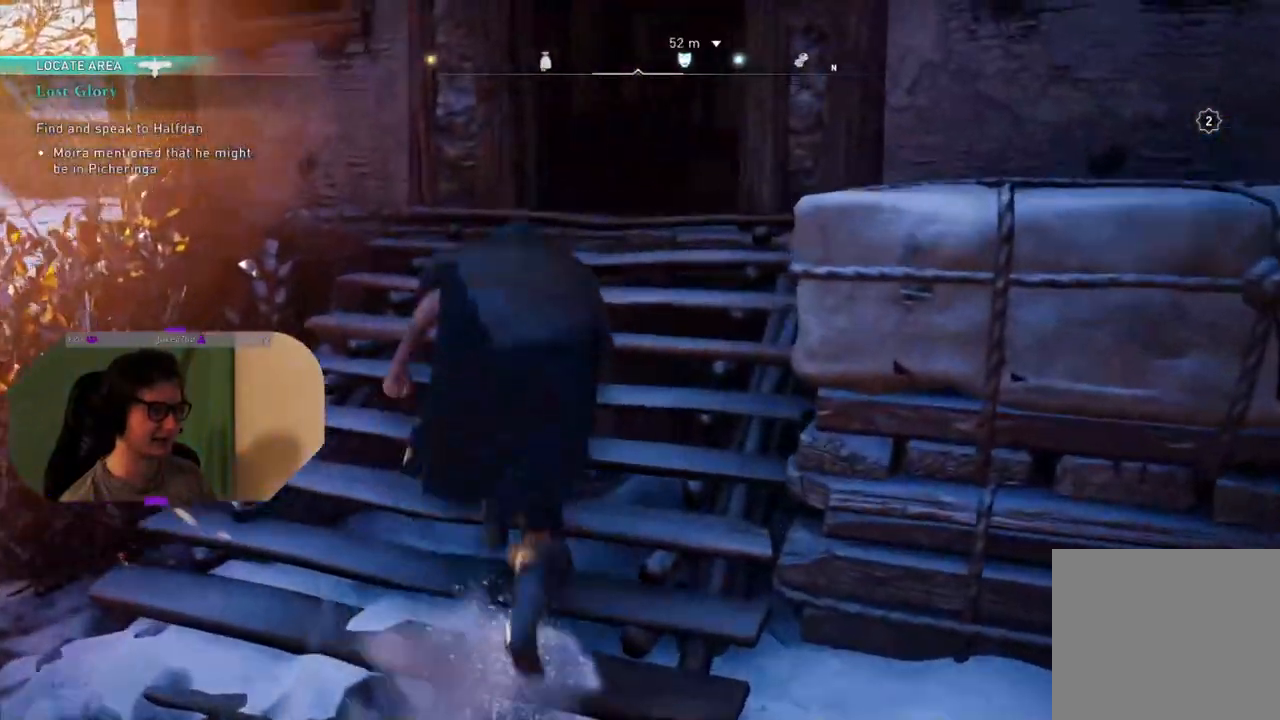
{"buttons": [], "left_stick": "up", "right_stick": "center", "events": [[217, "right_stick", "center"]]}
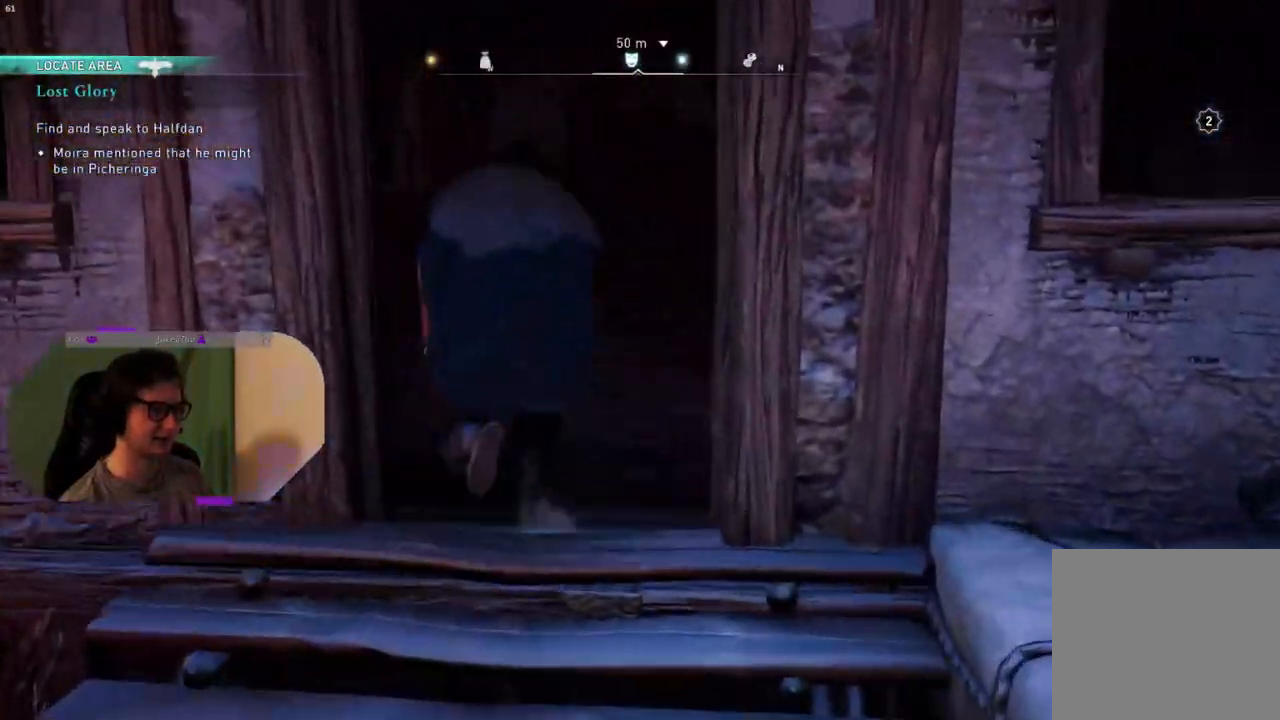
{"buttons": [], "left_stick": "up", "right_stick": "center", "events": [[67, "right_stick", "right"], [267, "right_stick", "center"]]}
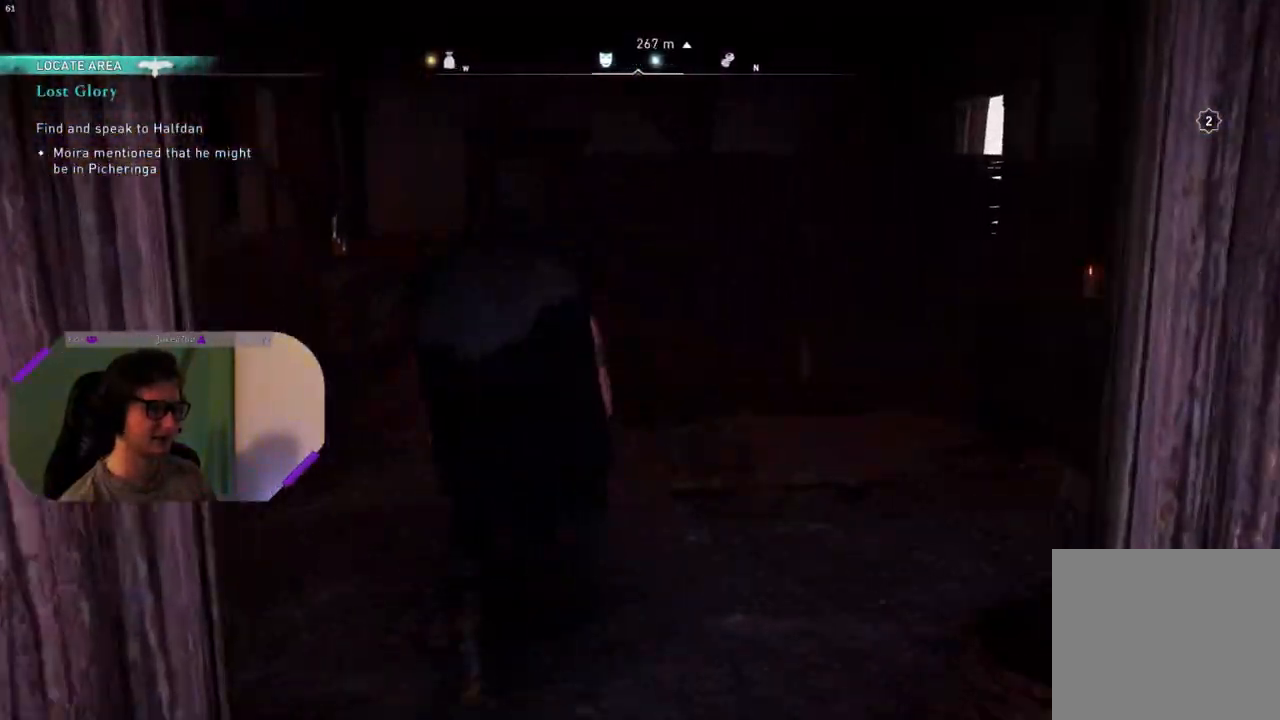
{"buttons": [], "left_stick": "up-left", "right_stick": "center", "events": [[50, "left_stick", "center"], [233, "left_stick", "up-left"]]}
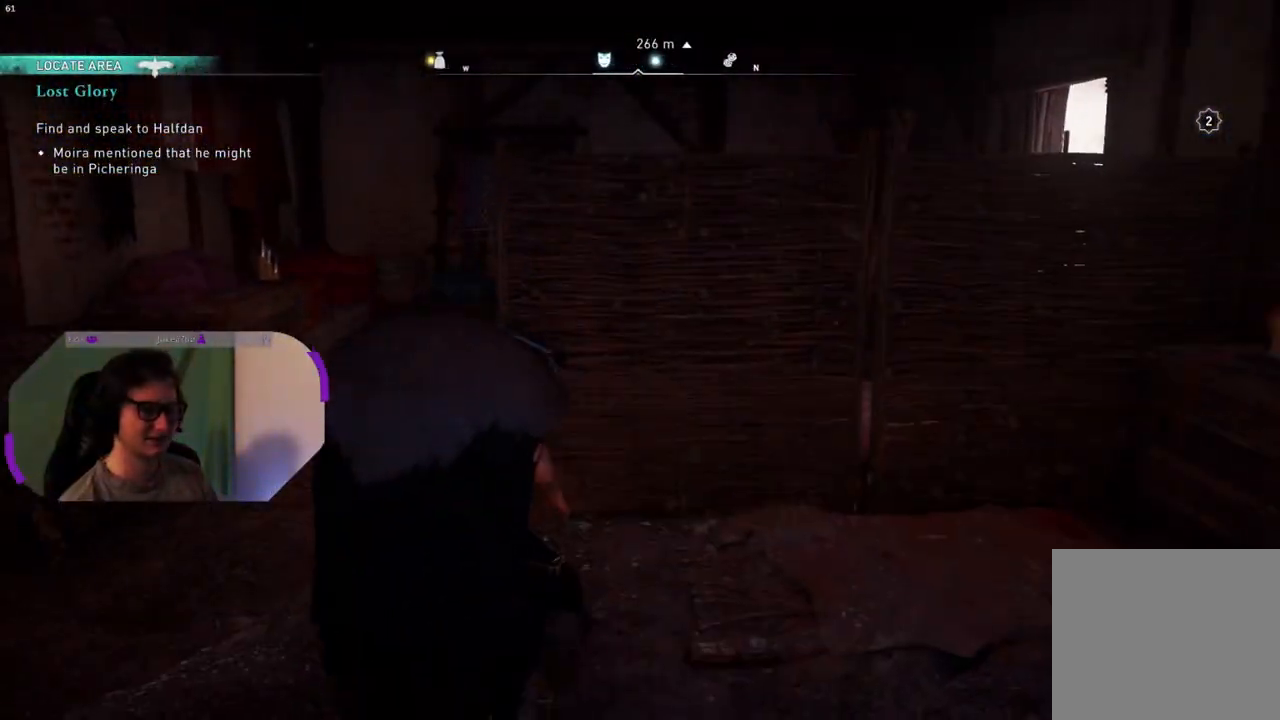
{"buttons": [], "left_stick": "up-left", "right_stick": "right", "events": [[400, "right_stick", "down-right"], [467, "right_stick", "right"]]}
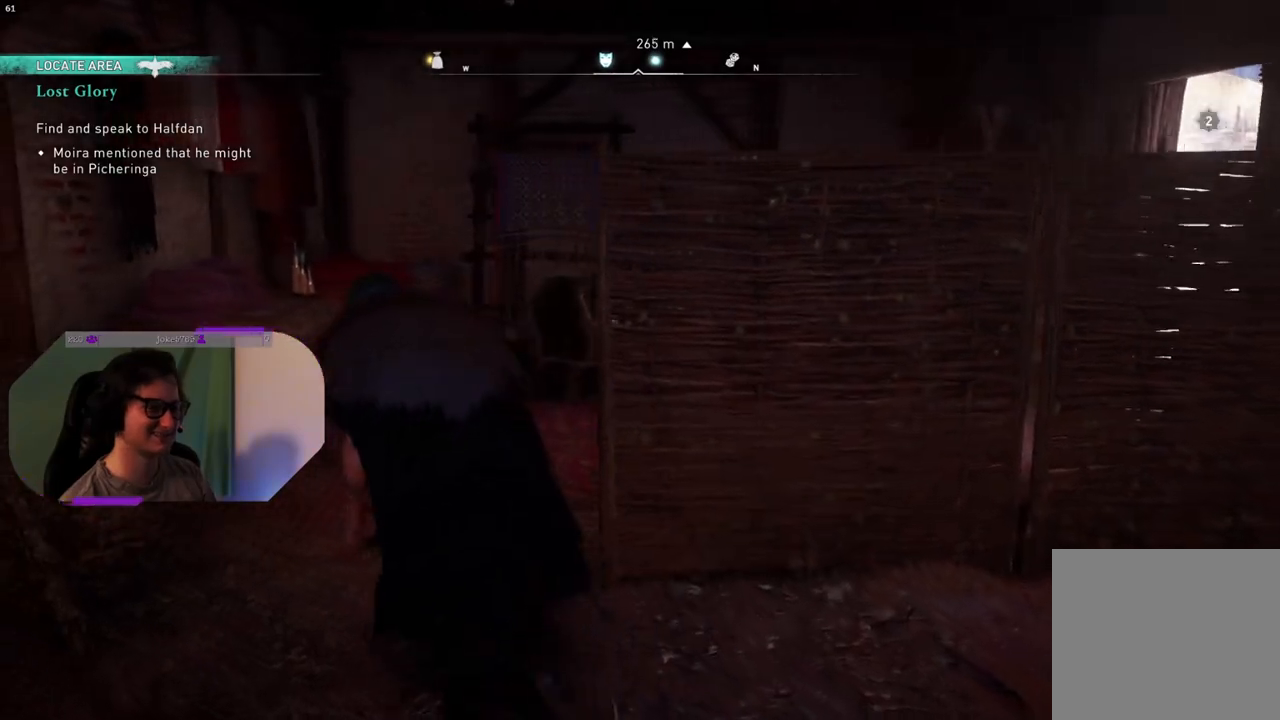
{"buttons": [], "left_stick": "up", "right_stick": "right", "events": [[267, "left_stick", "up"]]}
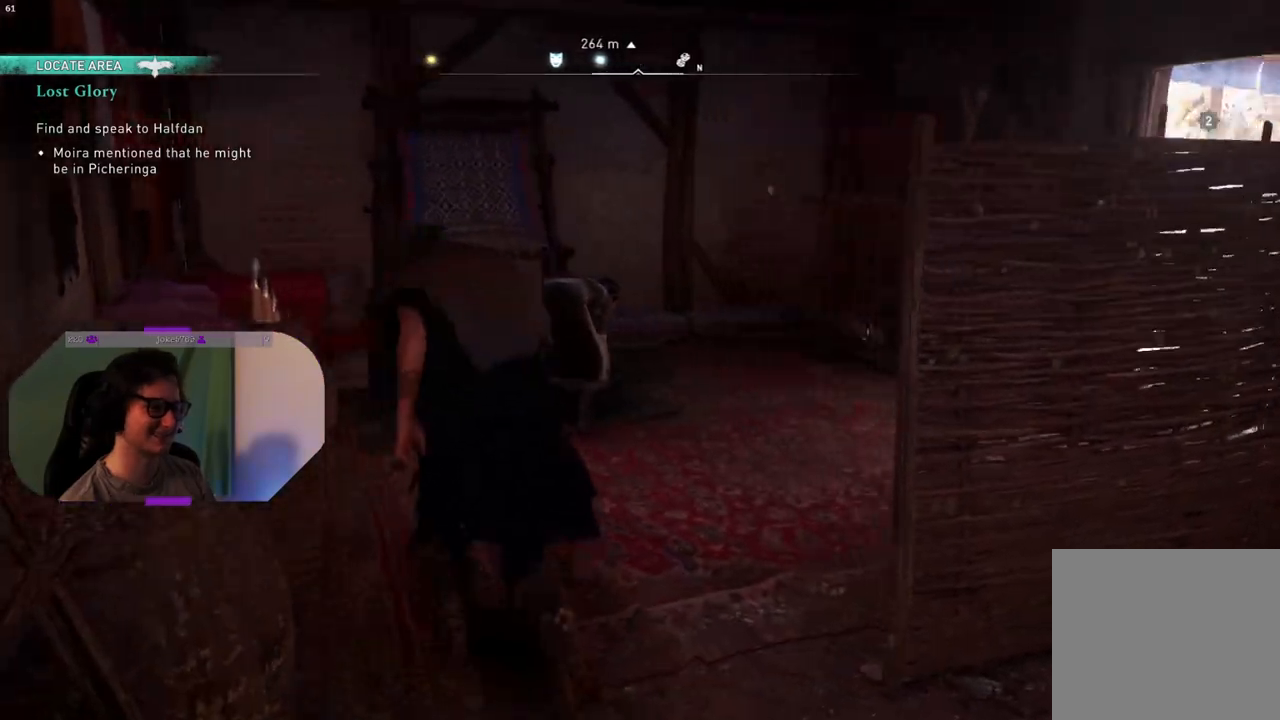
{"buttons": [], "left_stick": "up-right", "right_stick": "center", "events": [[33, "left_stick", "up-right"], [300, "right_stick", "center"]]}
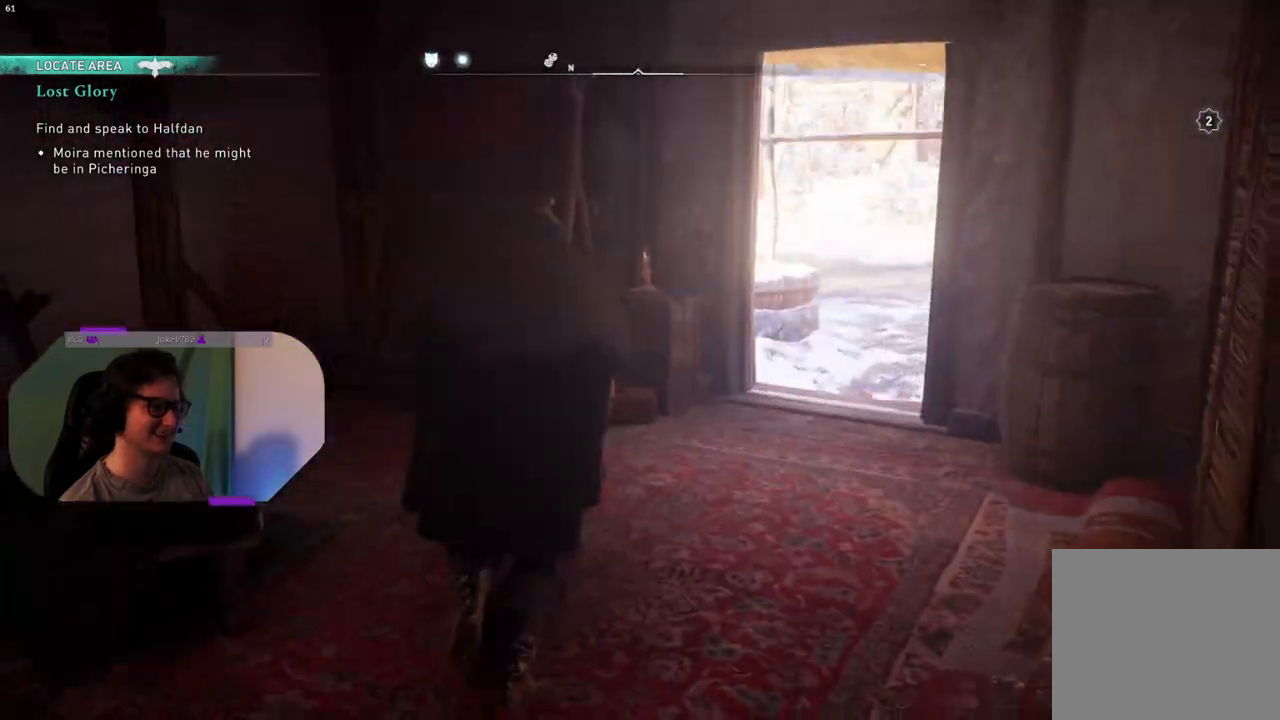
{"buttons": ["R3"], "left_stick": "up-right", "right_stick": "center", "events": [[33, "R3", "down"]]}
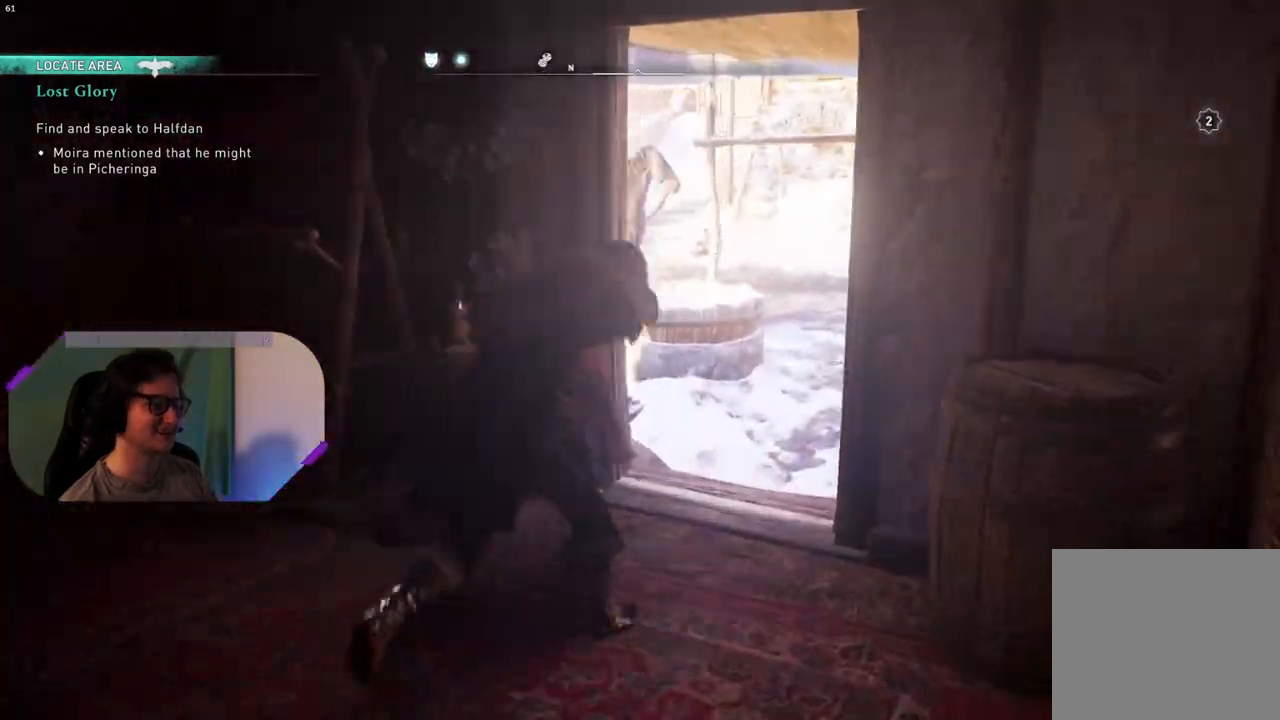
{"buttons": [], "left_stick": "up-right", "right_stick": "right", "events": [[350, "R3", "up"], [433, "right_stick", "right"]]}
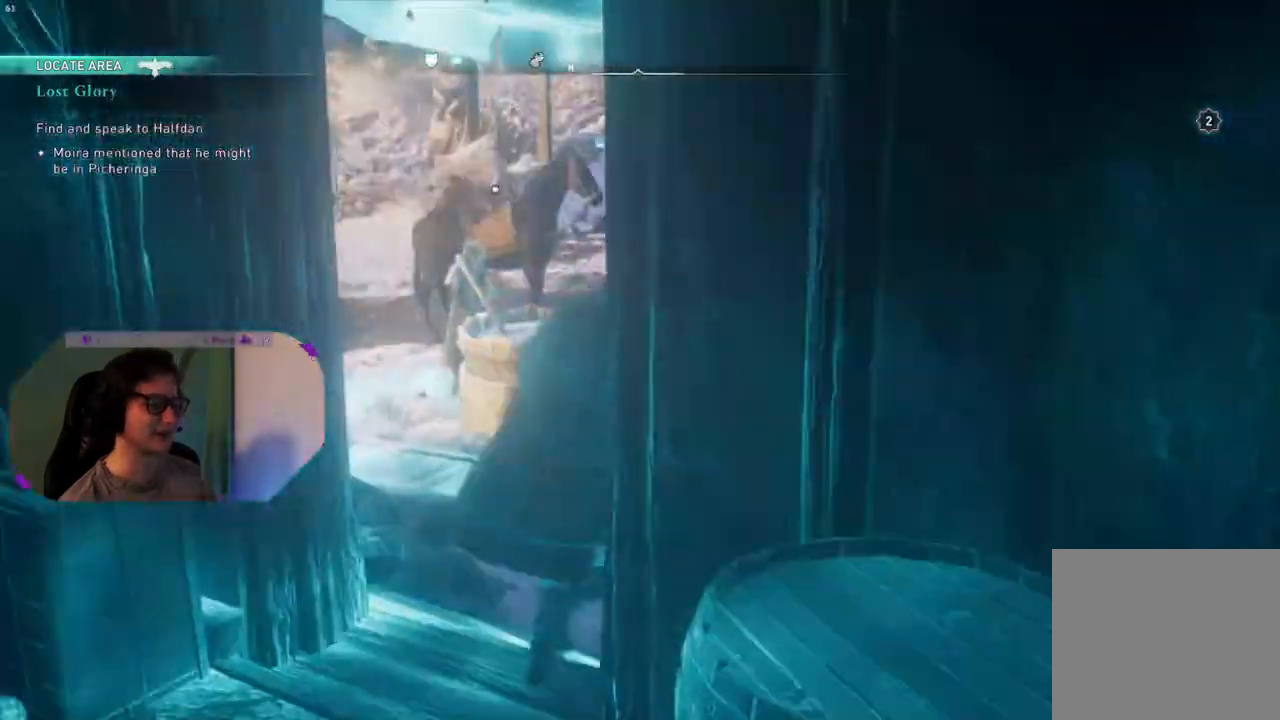
{"buttons": [], "left_stick": "up", "right_stick": "right", "events": [[33, "left_stick", "up"]]}
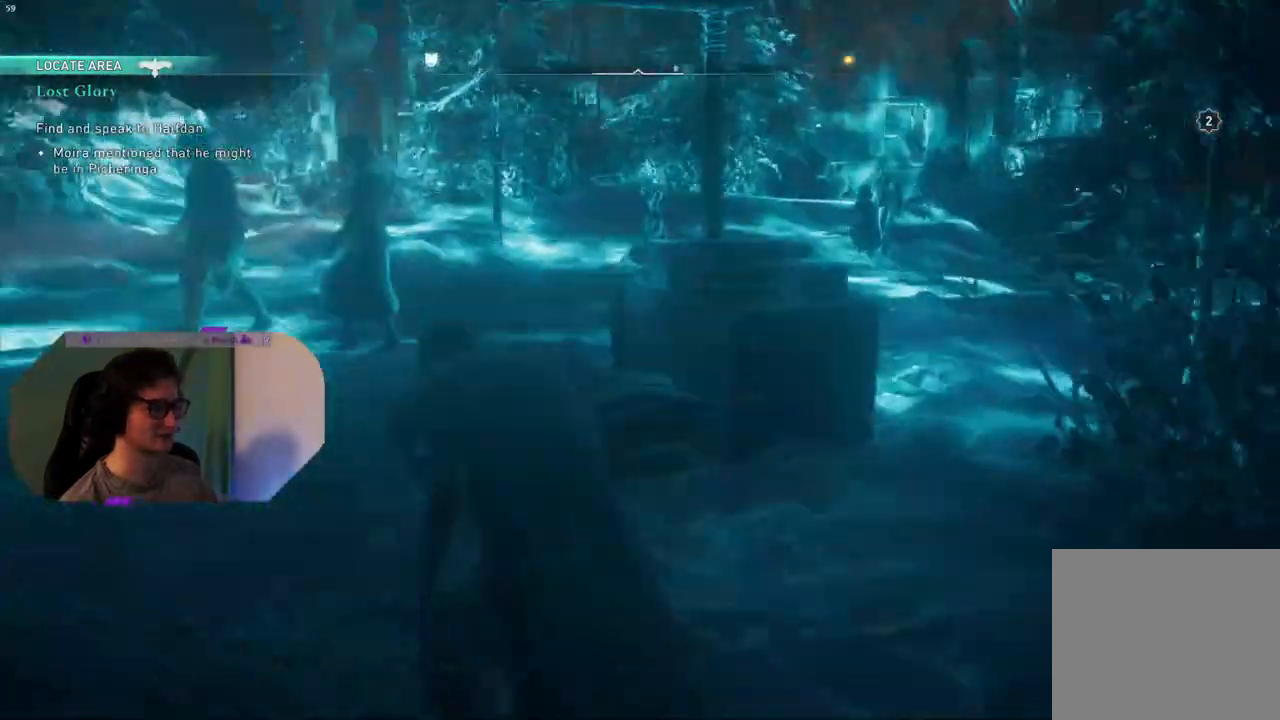
{"buttons": [], "left_stick": "center", "right_stick": "center", "events": [[50, "right_stick", "center"], [133, "left_stick", "center"], [217, "DPAD_UP", "down"], [317, "DPAD_UP", "up"]]}